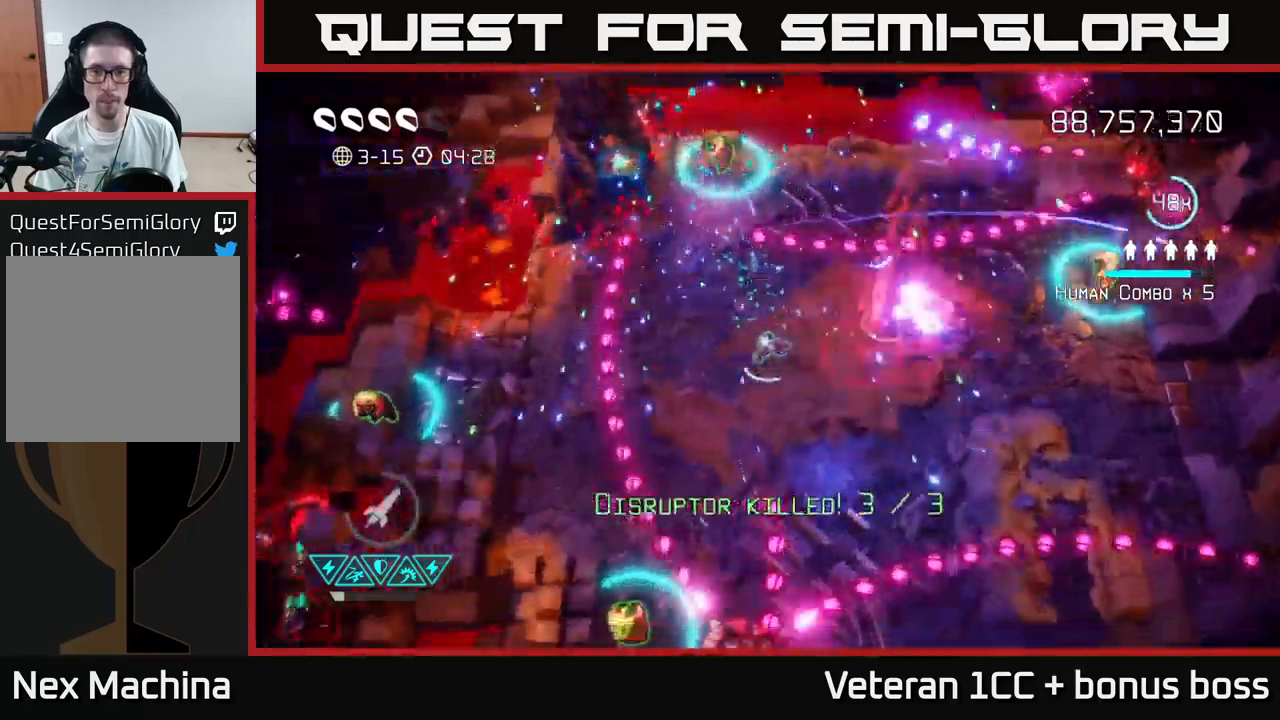
Gameplay with a controller (Xbox layout); each line is a JSON object with the inputs held at the frame after it. "events" lists button and stick changes between this image and that frame as [ms after this image, input, new state], when the widget could be followed in between. Not read: L3 R3.
{"buttons": [], "left_stick": "down", "right_stick": "up-right", "events": [[134, "left_stick", "down-right"], [200, "right_stick", "up-right"], [267, "left_stick", "center"], [467, "left_stick", "down"]]}
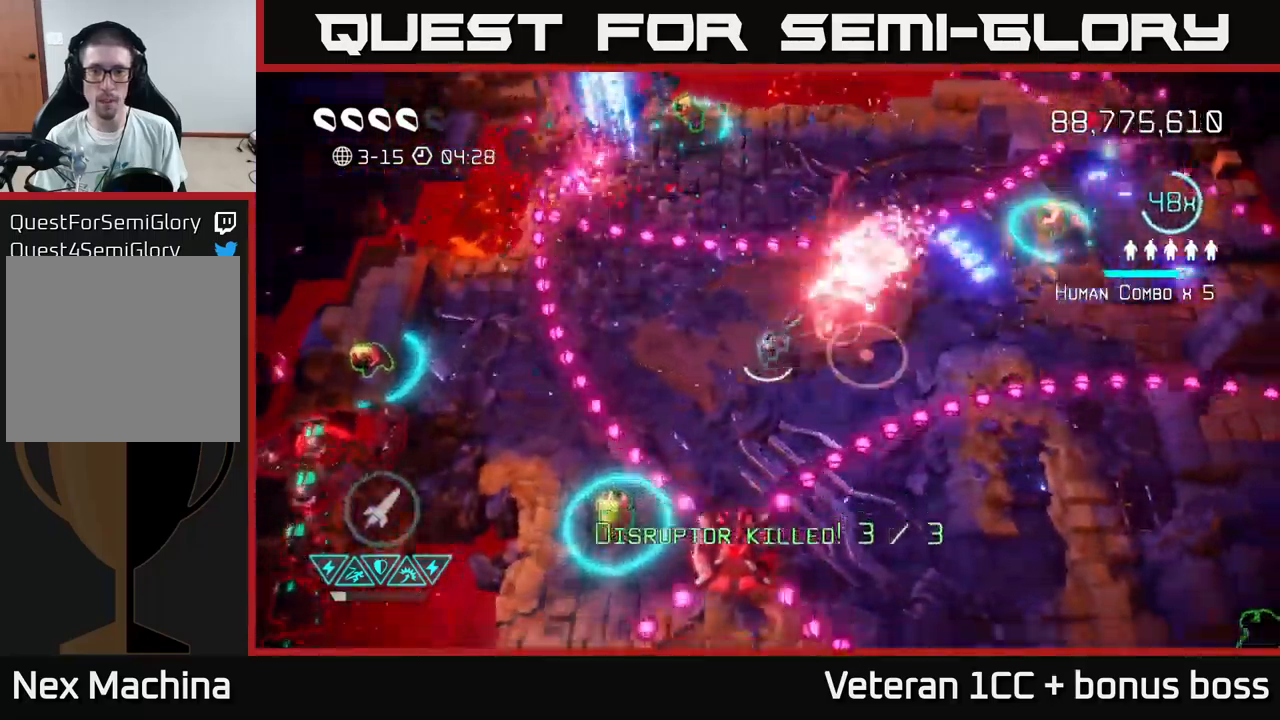
{"buttons": [], "left_stick": "up-right", "right_stick": "up-right", "events": [[150, "left_stick", "center"], [200, "left_stick", "up"], [250, "L2", "down"], [400, "left_stick", "up-right"], [434, "L2", "up"]]}
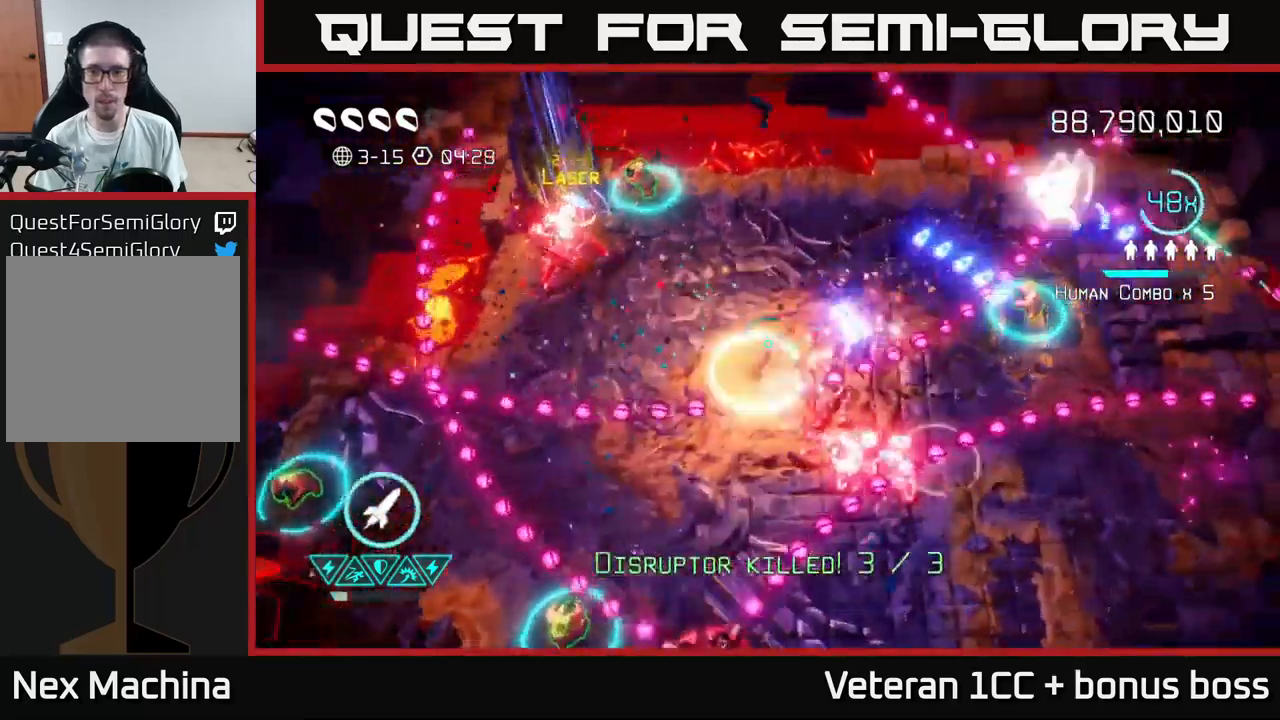
{"buttons": [], "left_stick": "up-right", "right_stick": "up-right", "events": []}
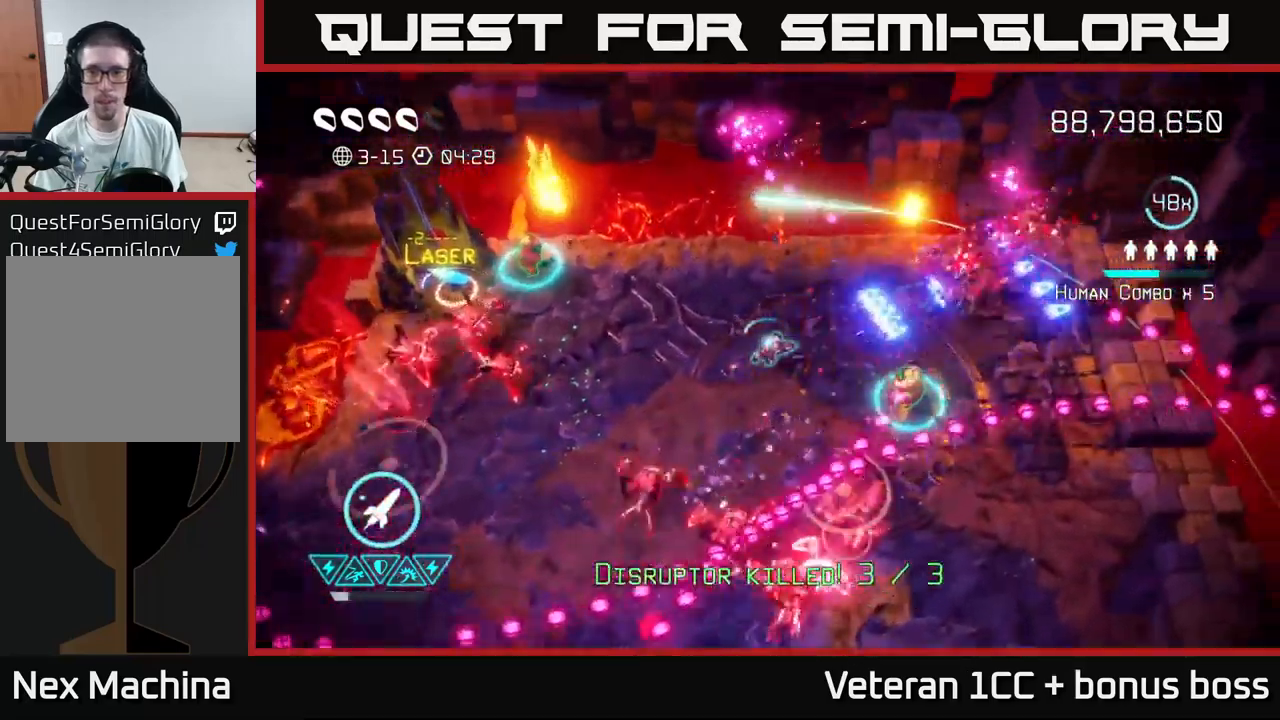
{"buttons": [], "left_stick": "up", "right_stick": "down-right", "events": [[200, "right_stick", "down-right"], [217, "left_stick", "left"], [400, "left_stick", "up"]]}
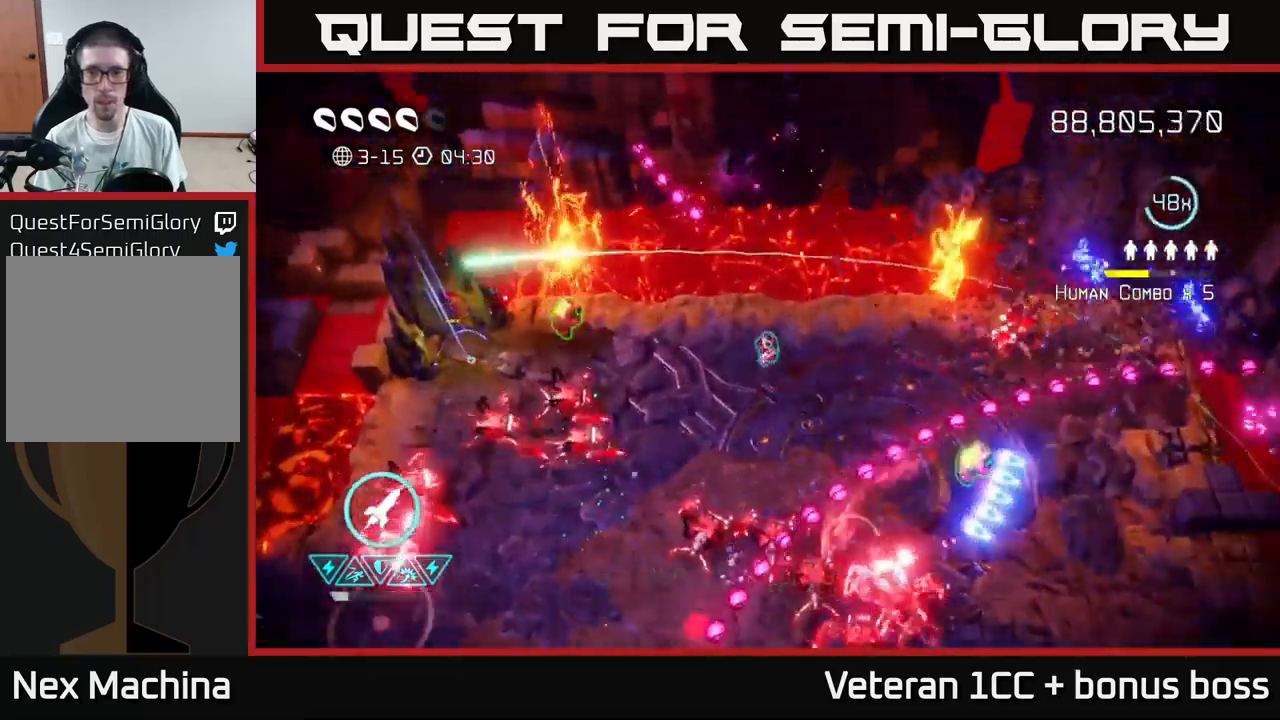
{"buttons": [], "left_stick": "left", "right_stick": "down", "events": [[84, "right_stick", "down"], [134, "left_stick", "left"], [234, "left_stick", "up"], [367, "left_stick", "up-left"], [500, "left_stick", "left"]]}
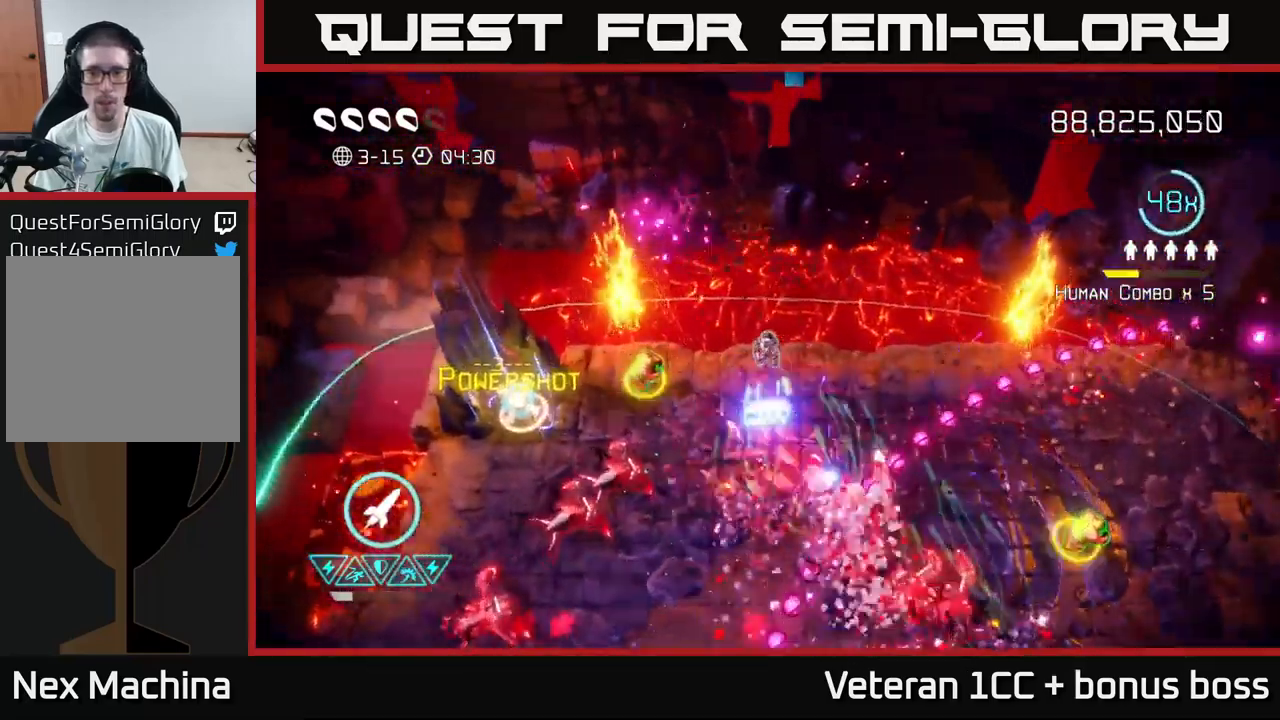
{"buttons": [], "left_stick": "down", "right_stick": "down-right", "events": [[434, "left_stick", "down"], [434, "right_stick", "down-right"]]}
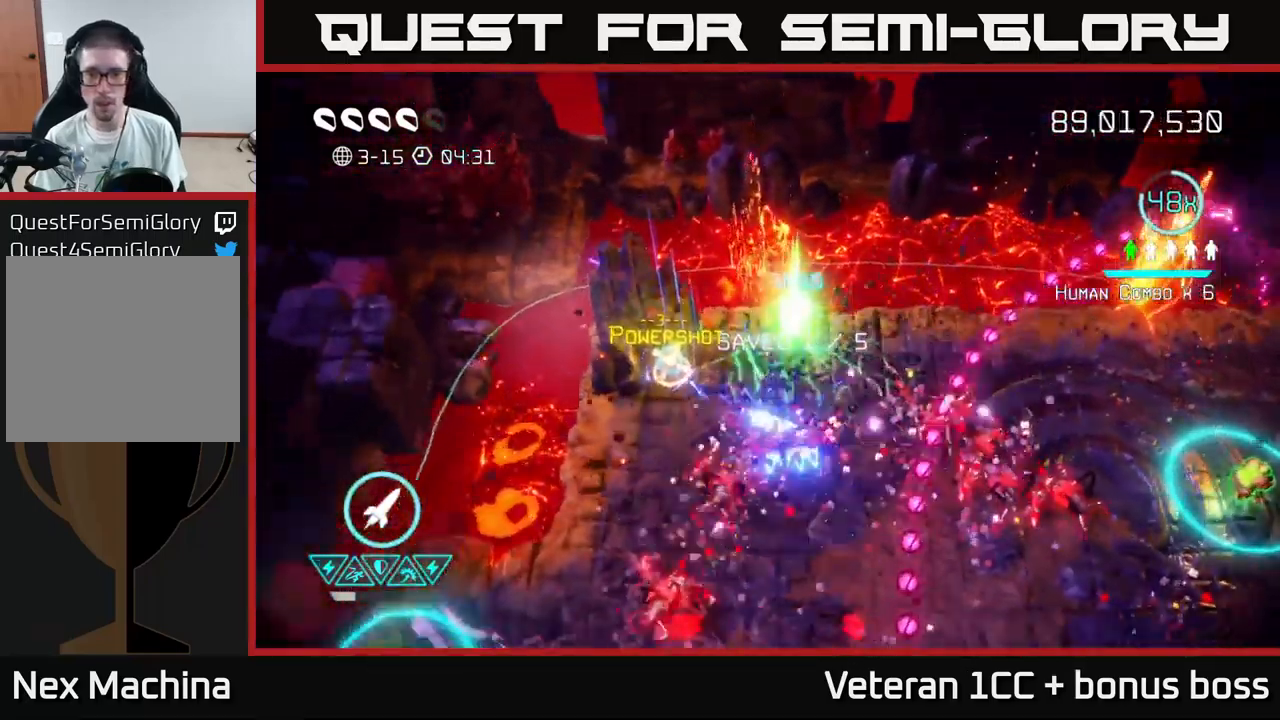
{"buttons": [], "left_stick": "left", "right_stick": "down", "events": [[17, "right_stick", "right"], [67, "left_stick", "left"], [134, "right_stick", "down-right"], [217, "left_stick", "right"], [250, "right_stick", "down"], [400, "left_stick", "left"]]}
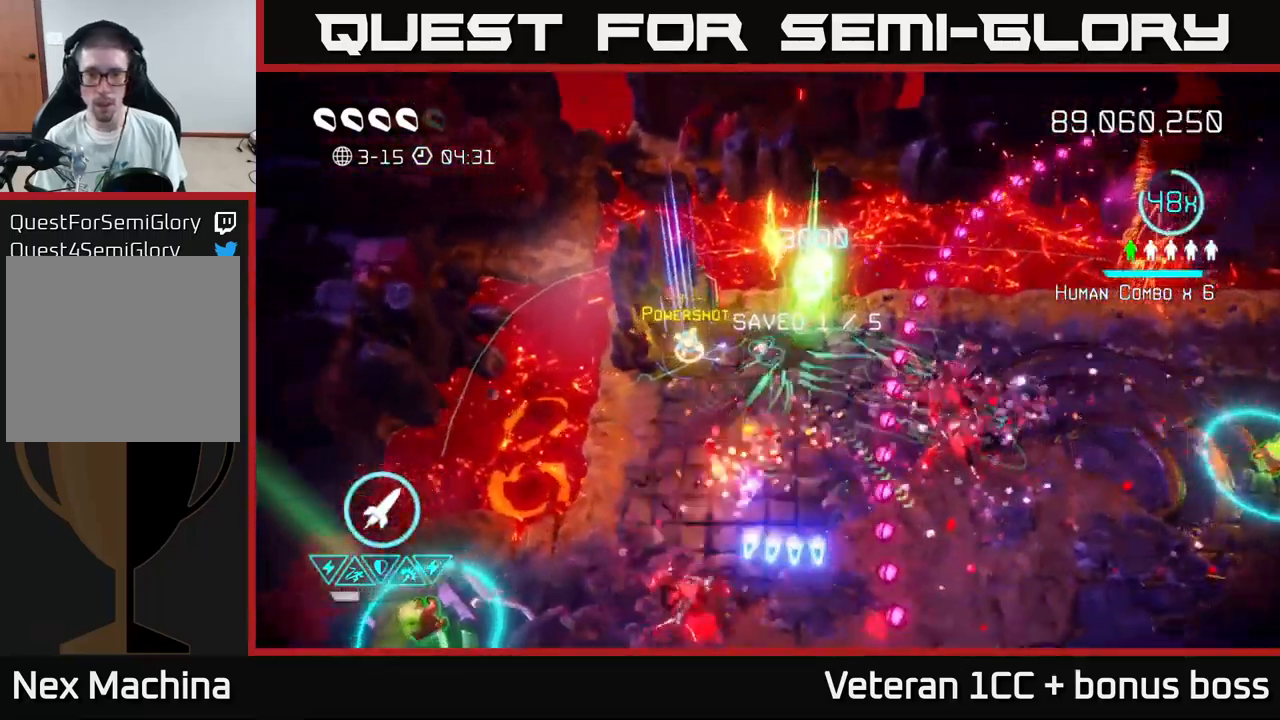
{"buttons": [], "left_stick": "down-left", "right_stick": "right", "events": [[34, "left_stick", "down-left"], [317, "right_stick", "right"]]}
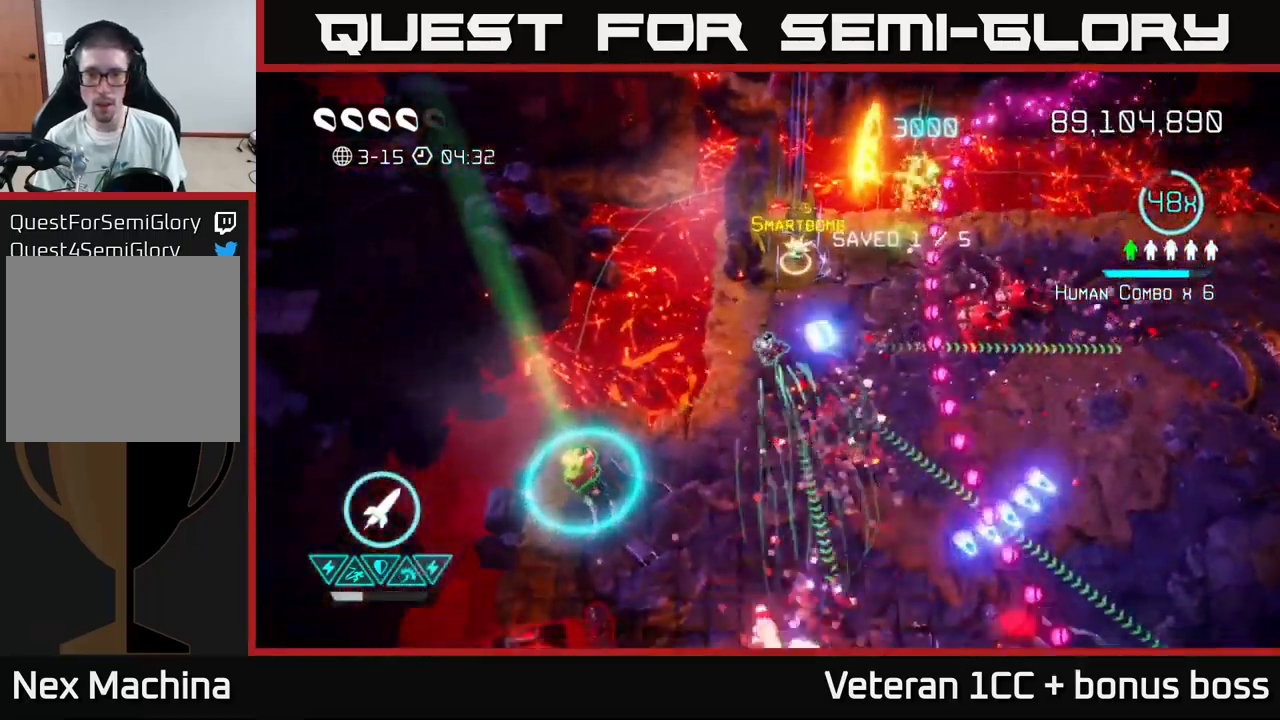
{"buttons": ["R2"], "left_stick": "right", "right_stick": "down", "events": [[83, "left_stick", "down-right"], [133, "left_stick", "right"], [200, "right_stick", "up-right"], [266, "L2", "down"], [383, "right_stick", "down"], [450, "L2", "up"], [500, "R2", "down"]]}
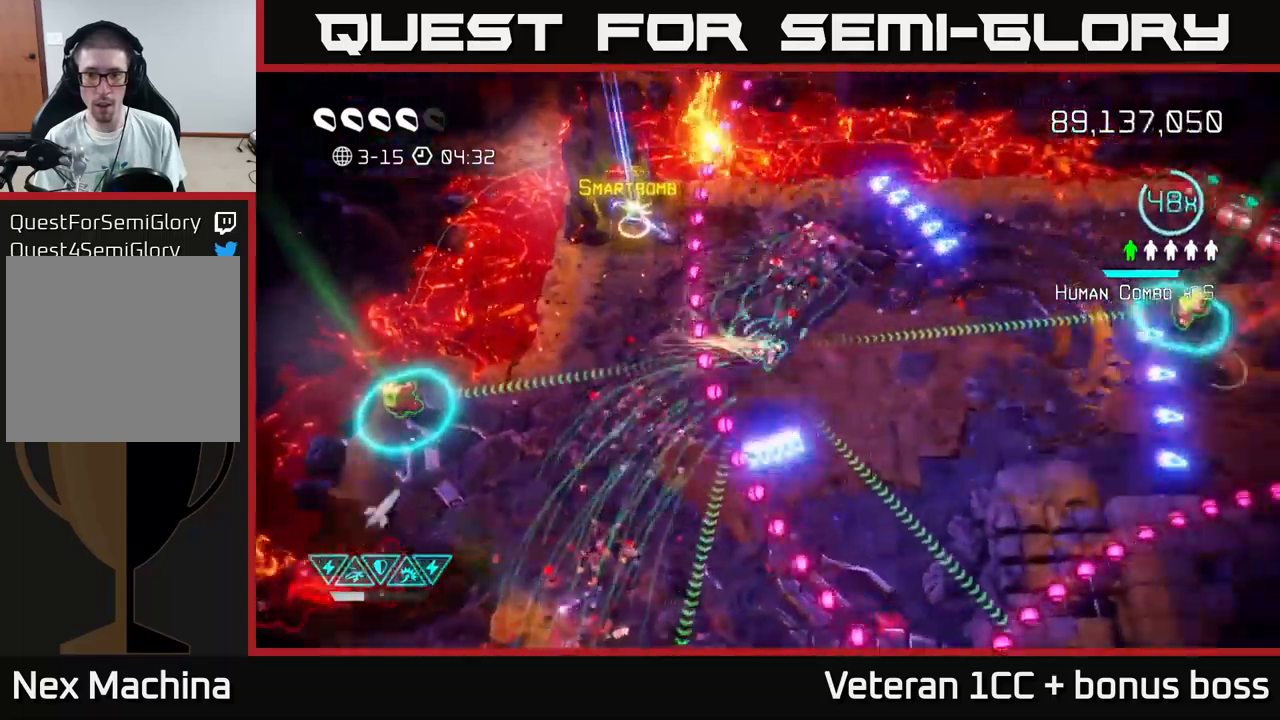
{"buttons": [], "left_stick": "up-right", "right_stick": "up-right", "events": [[83, "left_stick", "center"], [100, "R2", "up"], [133, "left_stick", "up"], [183, "left_stick", "up-left"], [183, "right_stick", "down-right"], [300, "right_stick", "right"], [433, "left_stick", "up-right"], [433, "right_stick", "up-right"]]}
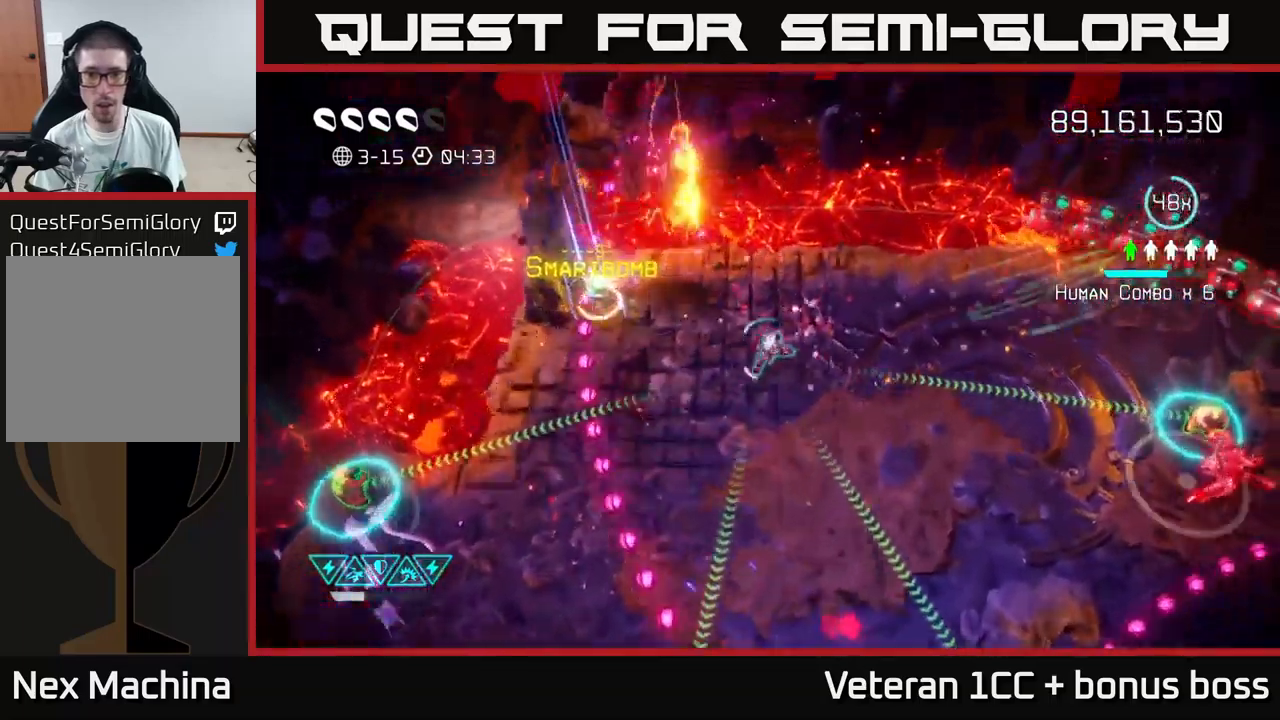
{"buttons": [], "left_stick": "left", "right_stick": "right", "events": [[133, "left_stick", "up"], [316, "right_stick", "right"], [466, "left_stick", "left"]]}
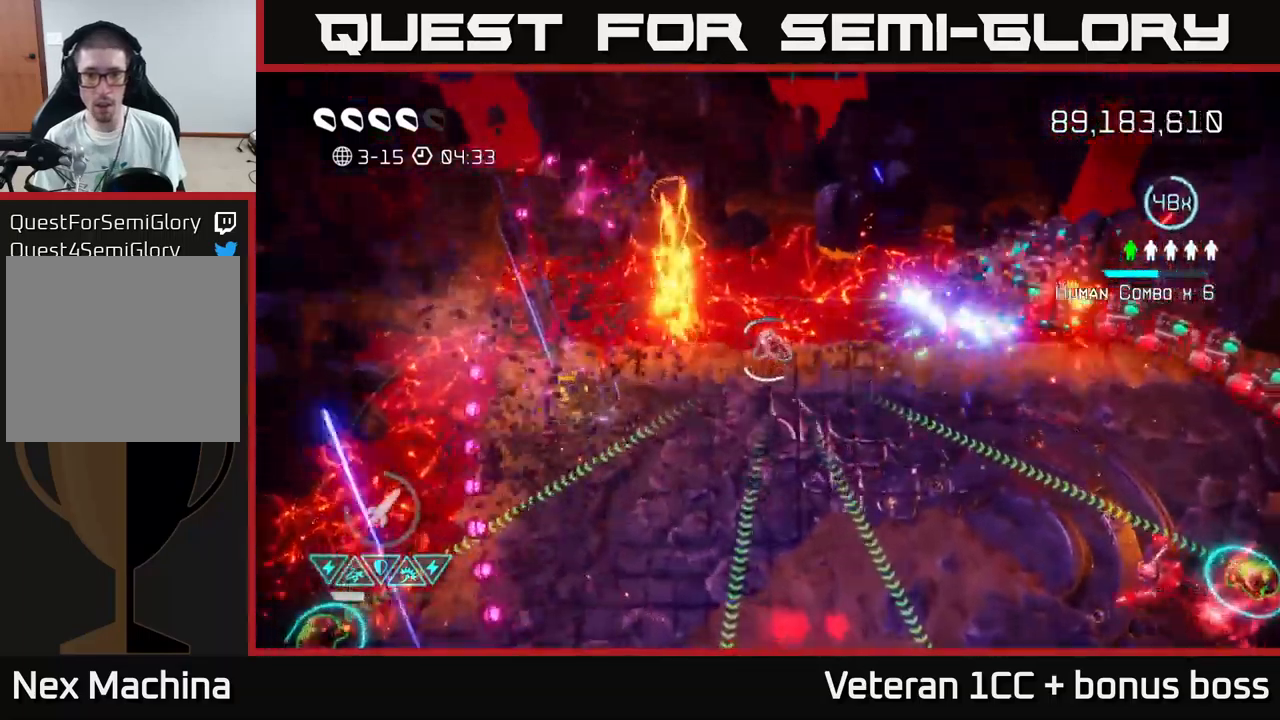
{"buttons": [], "left_stick": "down-left", "right_stick": "up-right", "events": [[50, "left_stick", "down"], [266, "left_stick", "down-left"], [400, "right_stick", "up-right"]]}
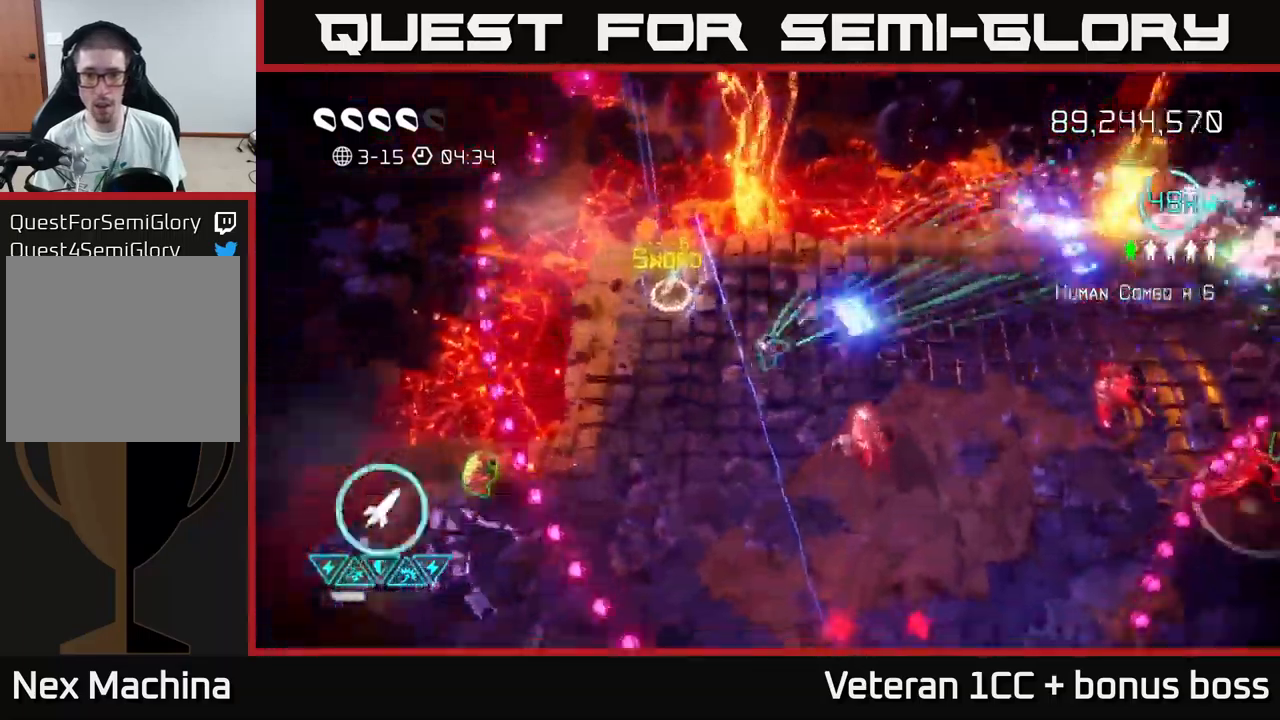
{"buttons": [], "left_stick": "down-left", "right_stick": "up-right", "events": []}
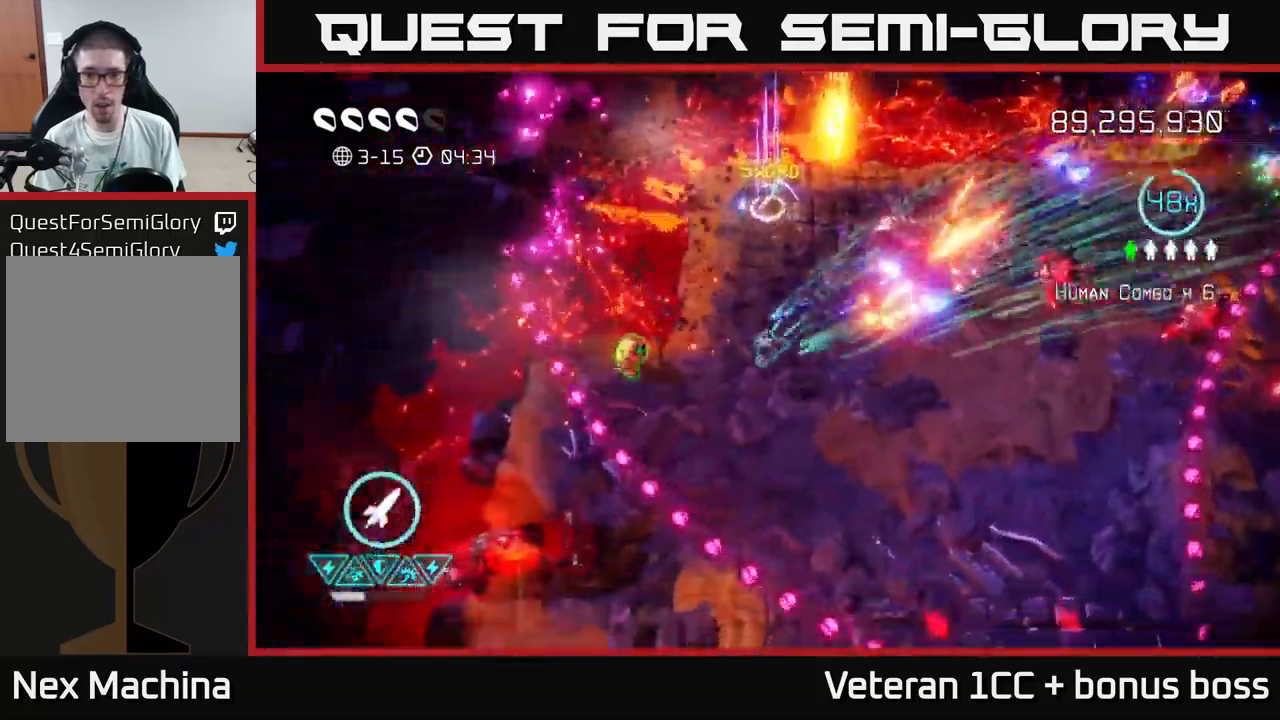
{"buttons": [], "left_stick": "right", "right_stick": "up-right", "events": [[266, "left_stick", "up-left"], [433, "left_stick", "right"]]}
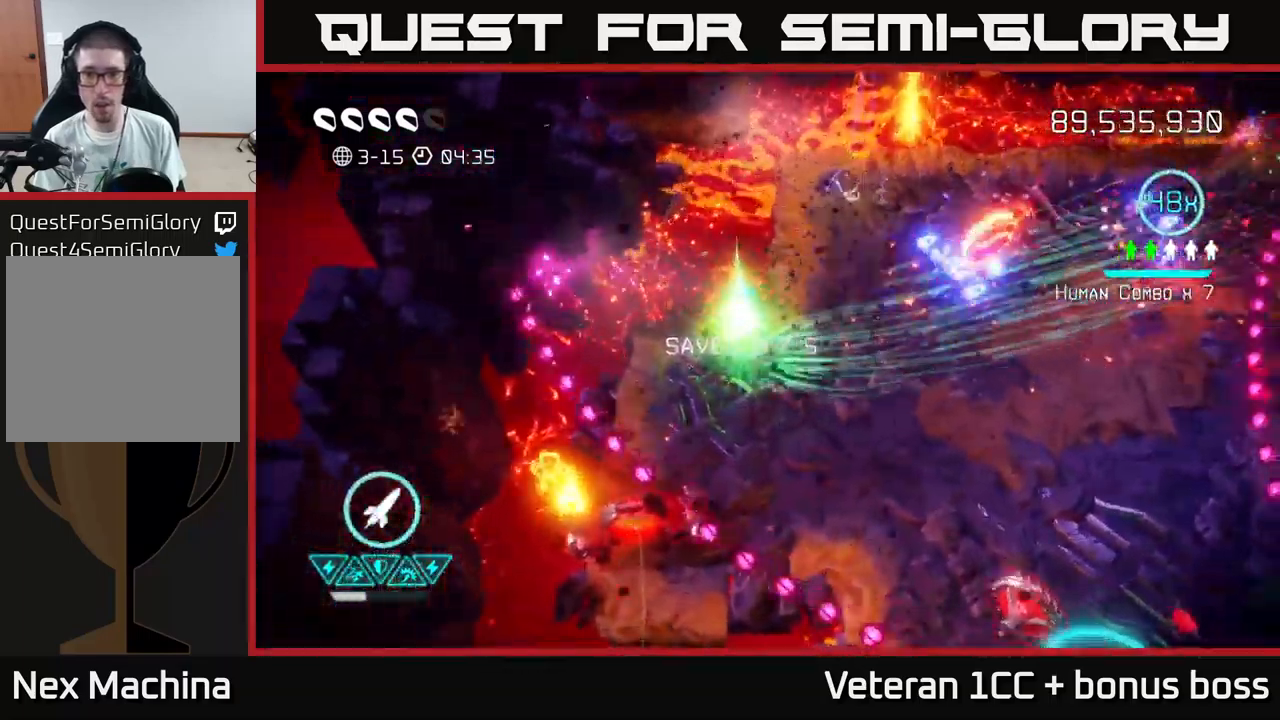
{"buttons": [], "left_stick": "up-right", "right_stick": "up-right", "events": [[33, "right_stick", "right"], [150, "right_stick", "up-right"], [333, "left_stick", "up-right"]]}
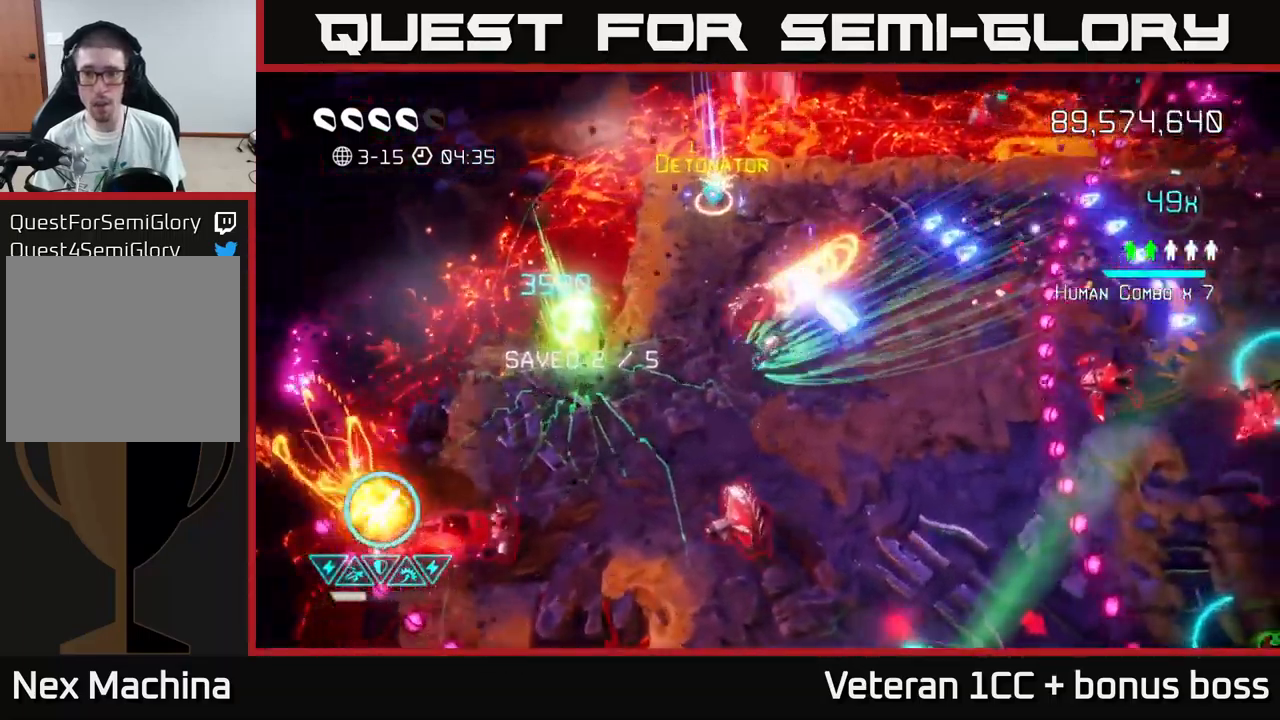
{"buttons": [], "left_stick": "down", "right_stick": "up", "events": [[66, "left_stick", "up"], [233, "left_stick", "down"], [350, "right_stick", "up"]]}
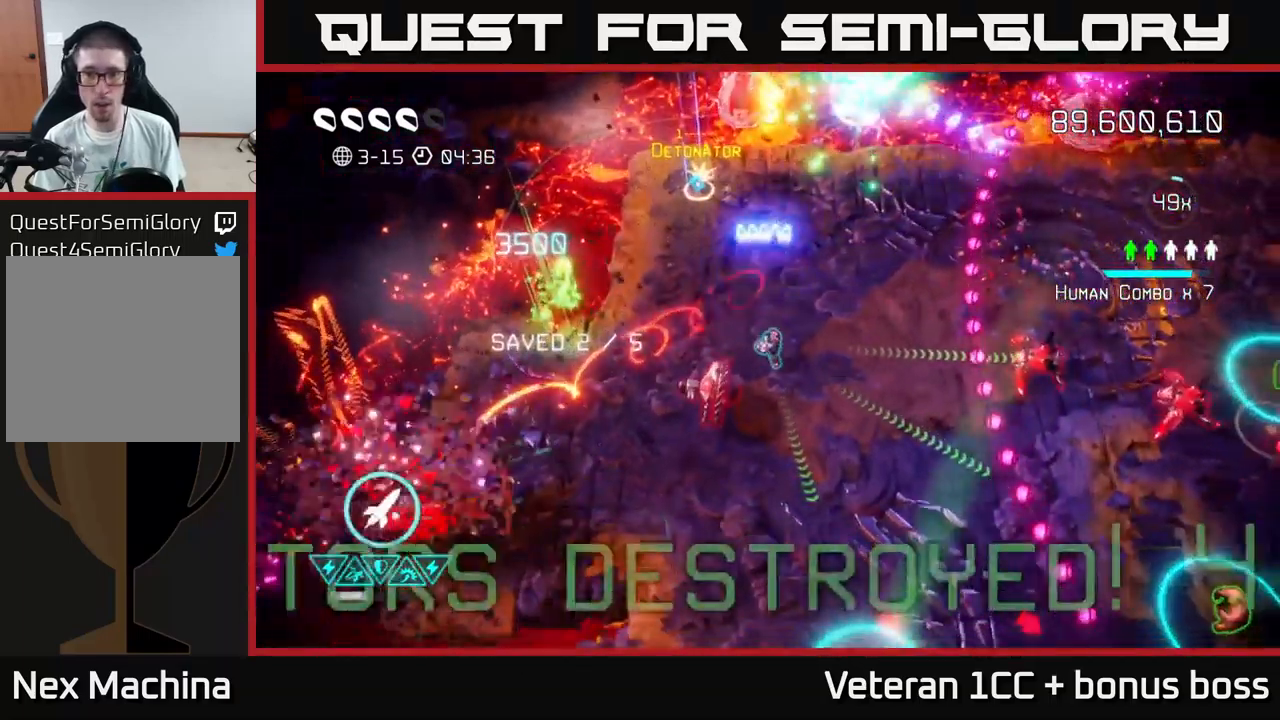
{"buttons": [], "left_stick": "down-left", "right_stick": "down-right", "events": [[50, "right_stick", "down"], [200, "right_stick", "left"], [316, "left_stick", "down-left"], [433, "right_stick", "down-right"]]}
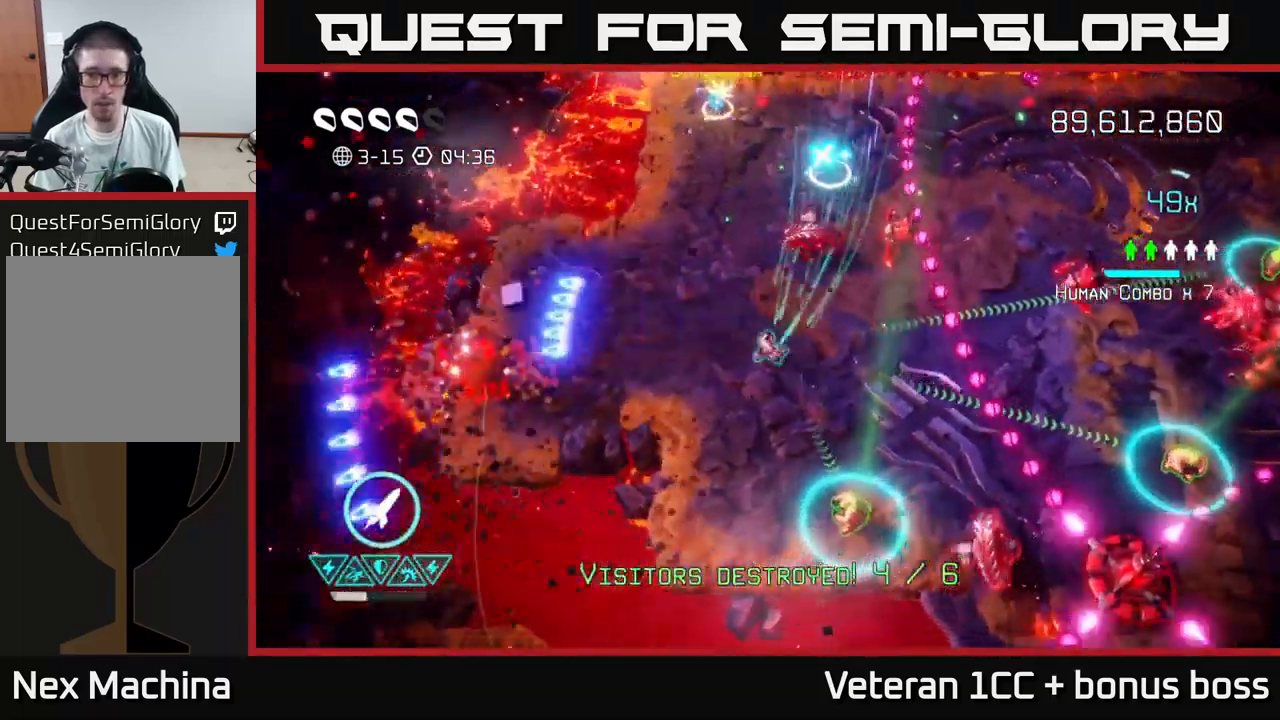
{"buttons": [], "left_stick": "left", "right_stick": "right", "events": [[83, "left_stick", "down"], [183, "right_stick", "right"], [500, "left_stick", "left"]]}
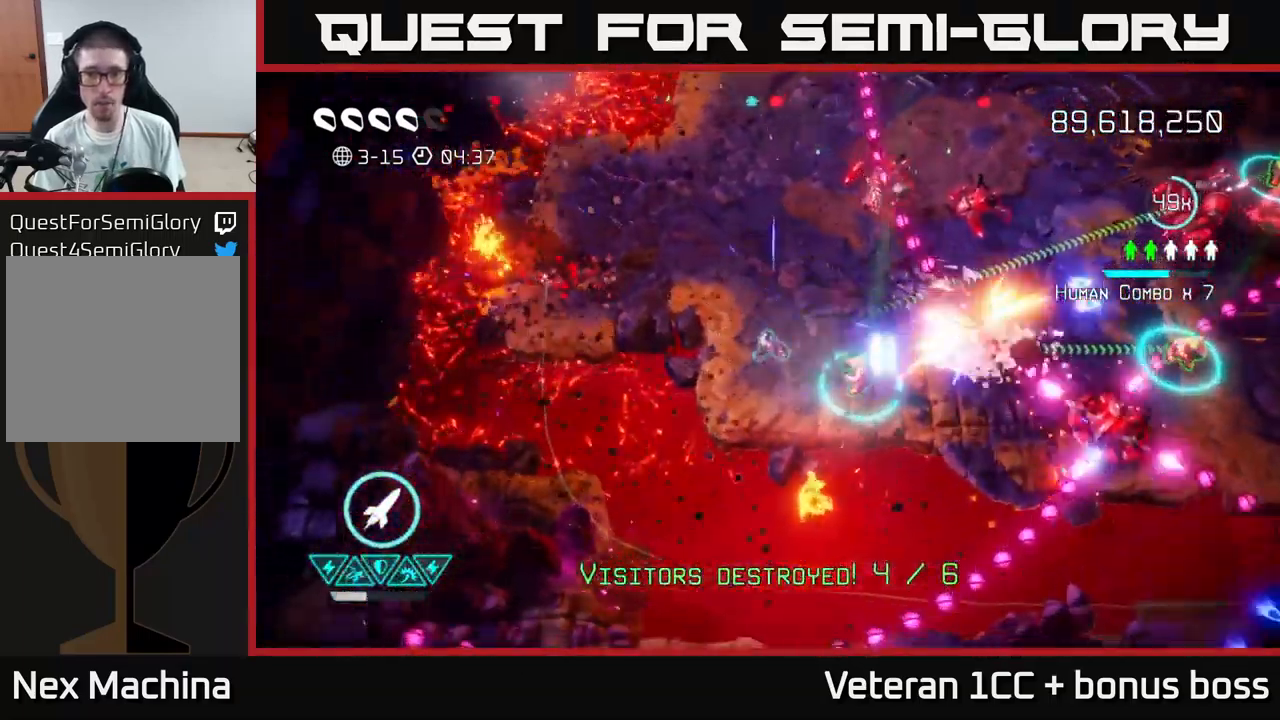
{"buttons": [], "left_stick": "up-left", "right_stick": "right", "events": [[83, "left_stick", "up-left"], [200, "left_stick", "center"], [317, "R2", "down"], [333, "left_stick", "right"], [417, "R2", "up"], [450, "left_stick", "up-left"]]}
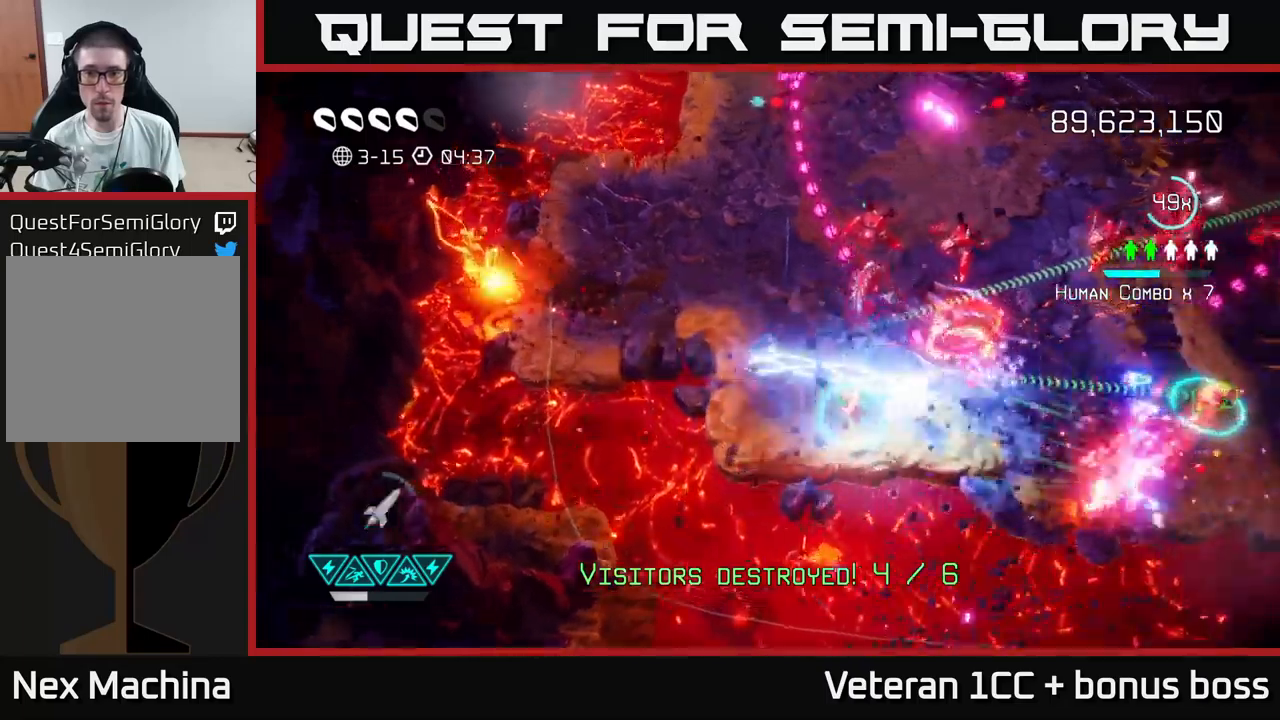
{"buttons": ["L2"], "left_stick": "right", "right_stick": "up-right", "events": [[100, "left_stick", "center"], [217, "left_stick", "down-left"], [333, "right_stick", "up-right"], [400, "L2", "down"], [417, "left_stick", "right"]]}
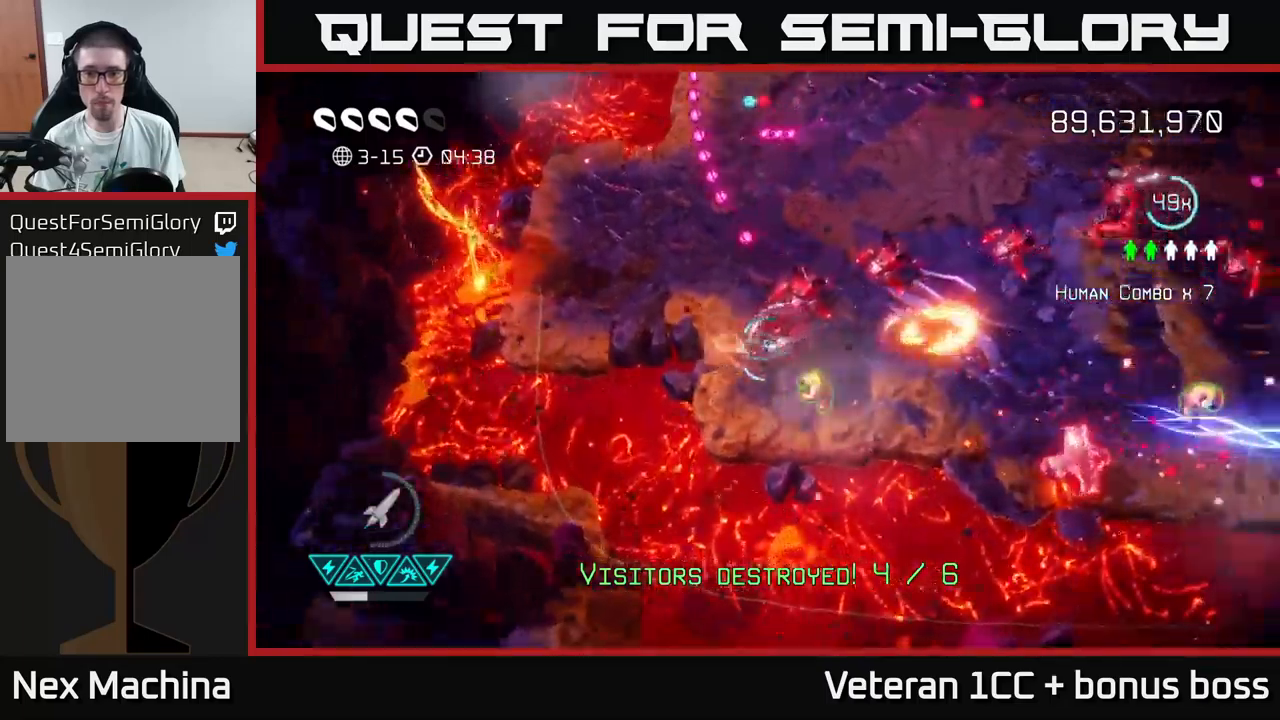
{"buttons": [], "left_stick": "down-right", "right_stick": "left", "events": [[83, "L2", "up"], [150, "right_stick", "up-left"], [200, "right_stick", "left"], [433, "left_stick", "down-right"]]}
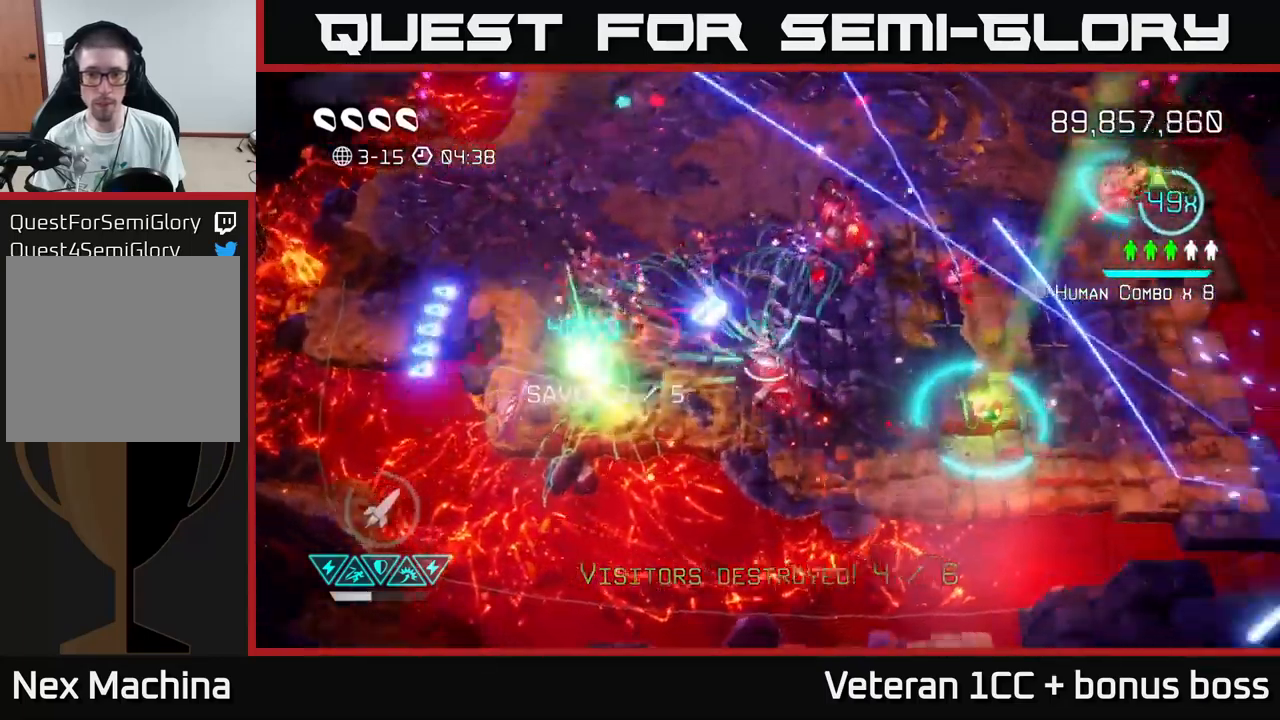
{"buttons": [], "left_stick": "down-right", "right_stick": "up-left", "events": [[33, "left_stick", "up-right"], [33, "right_stick", "up"], [200, "right_stick", "down-left"], [217, "left_stick", "right"], [333, "left_stick", "down-right"], [433, "right_stick", "up-left"]]}
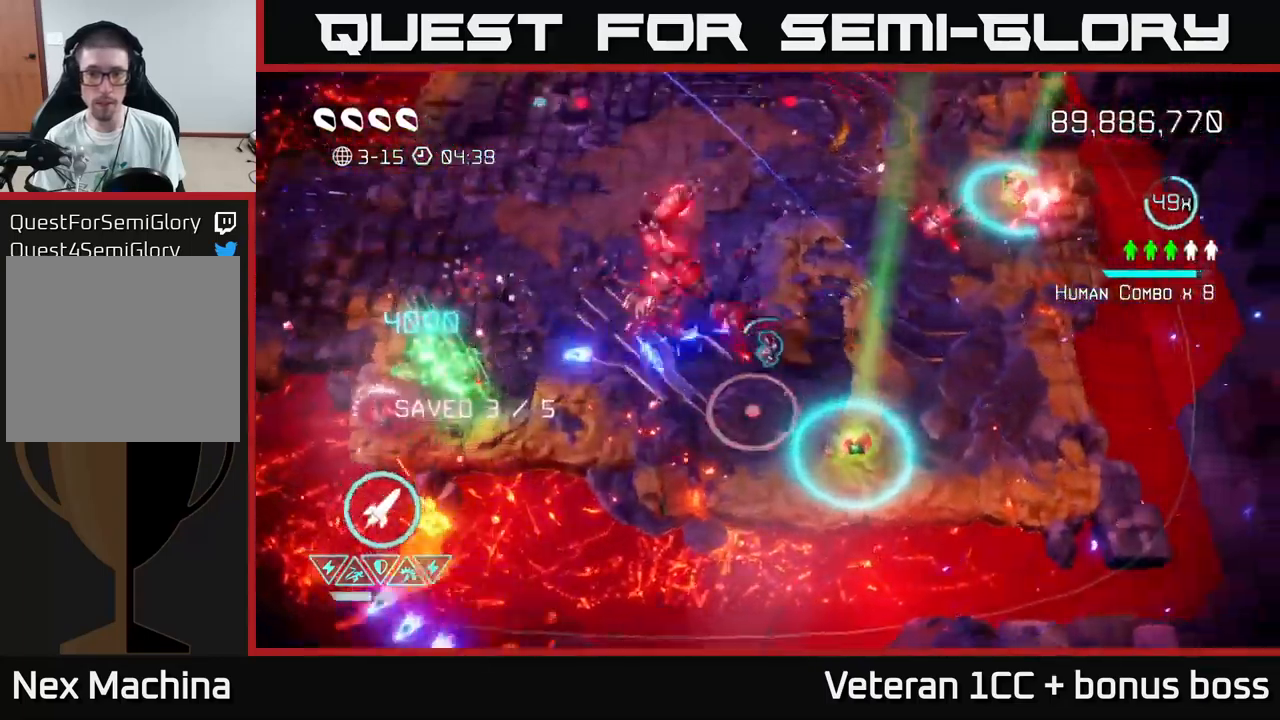
{"buttons": [], "left_stick": "up", "right_stick": "left", "events": [[167, "left_stick", "down-left"], [283, "left_stick", "down-right"], [367, "left_stick", "up"], [467, "right_stick", "left"]]}
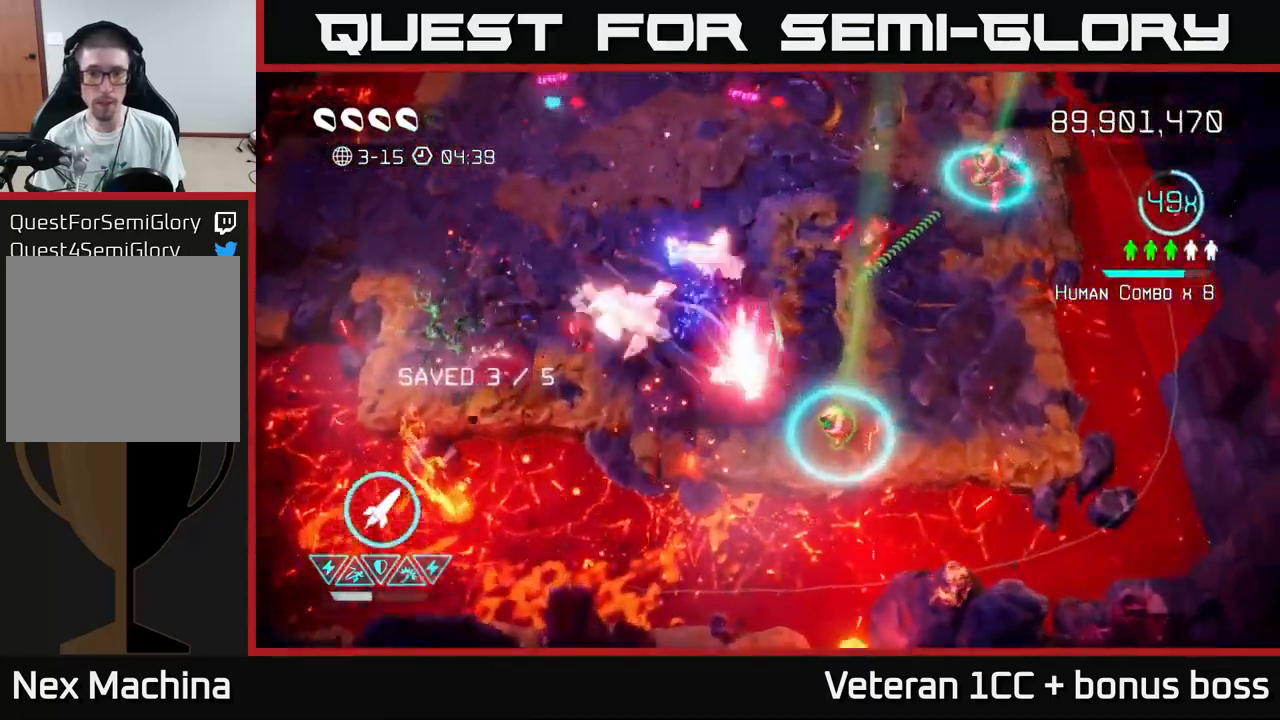
{"buttons": [], "left_stick": "right", "right_stick": "left", "events": [[183, "left_stick", "down-right"], [450, "left_stick", "right"]]}
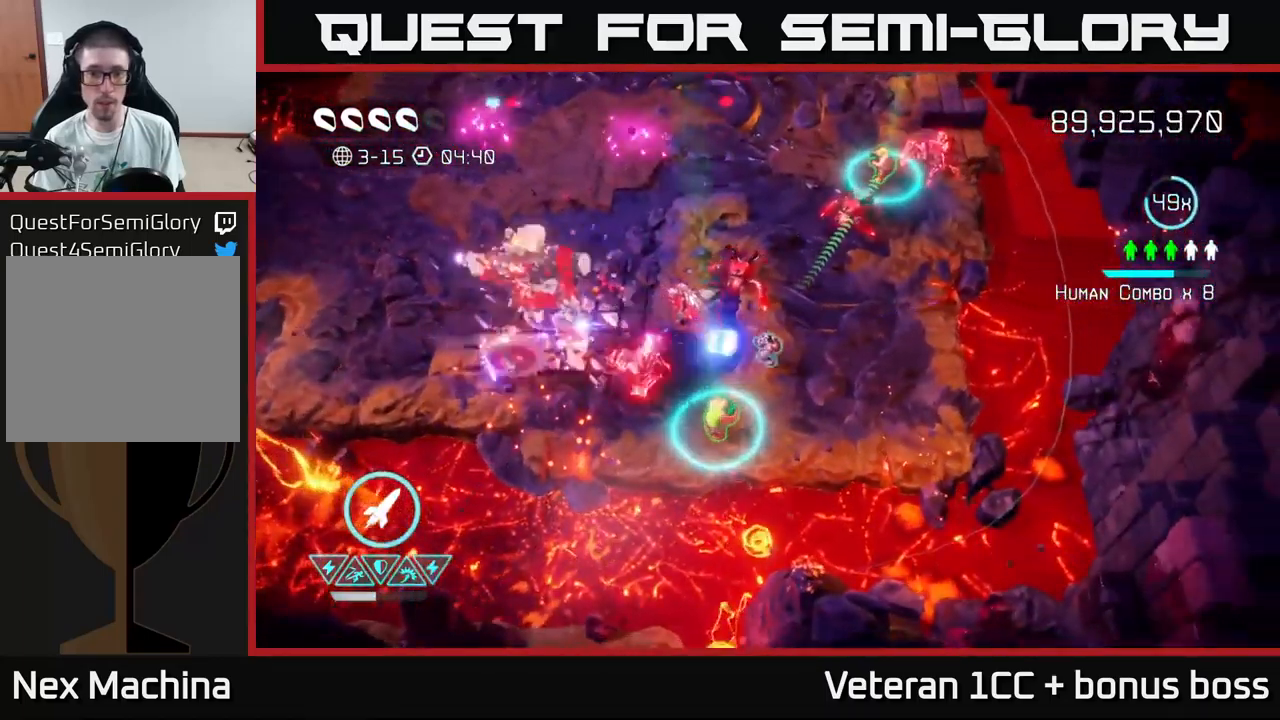
{"buttons": [], "left_stick": "up-right", "right_stick": "up", "events": [[267, "right_stick", "up-left"], [400, "right_stick", "up"], [417, "left_stick", "up-right"]]}
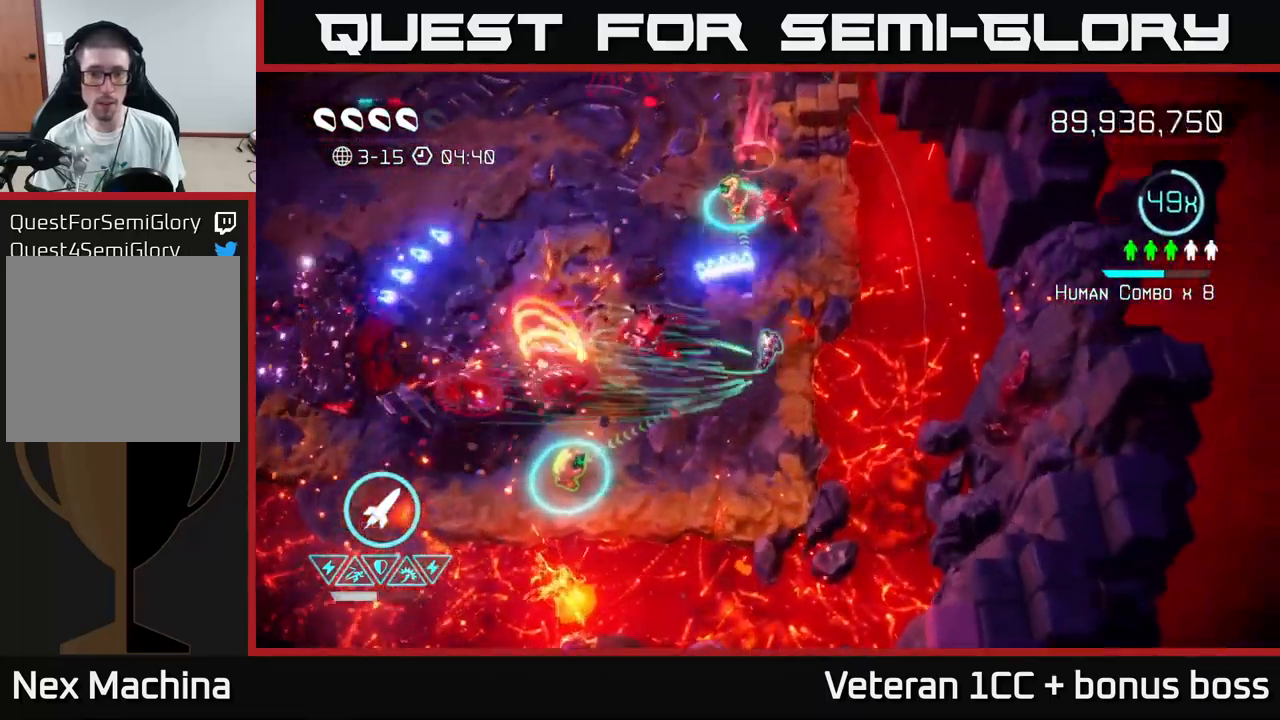
{"buttons": [], "left_stick": "left", "right_stick": "down-left", "events": [[67, "left_stick", "center"], [83, "right_stick", "up-left"], [183, "left_stick", "right"], [217, "right_stick", "left"], [250, "left_stick", "up-right"], [317, "right_stick", "down-left"], [450, "left_stick", "left"]]}
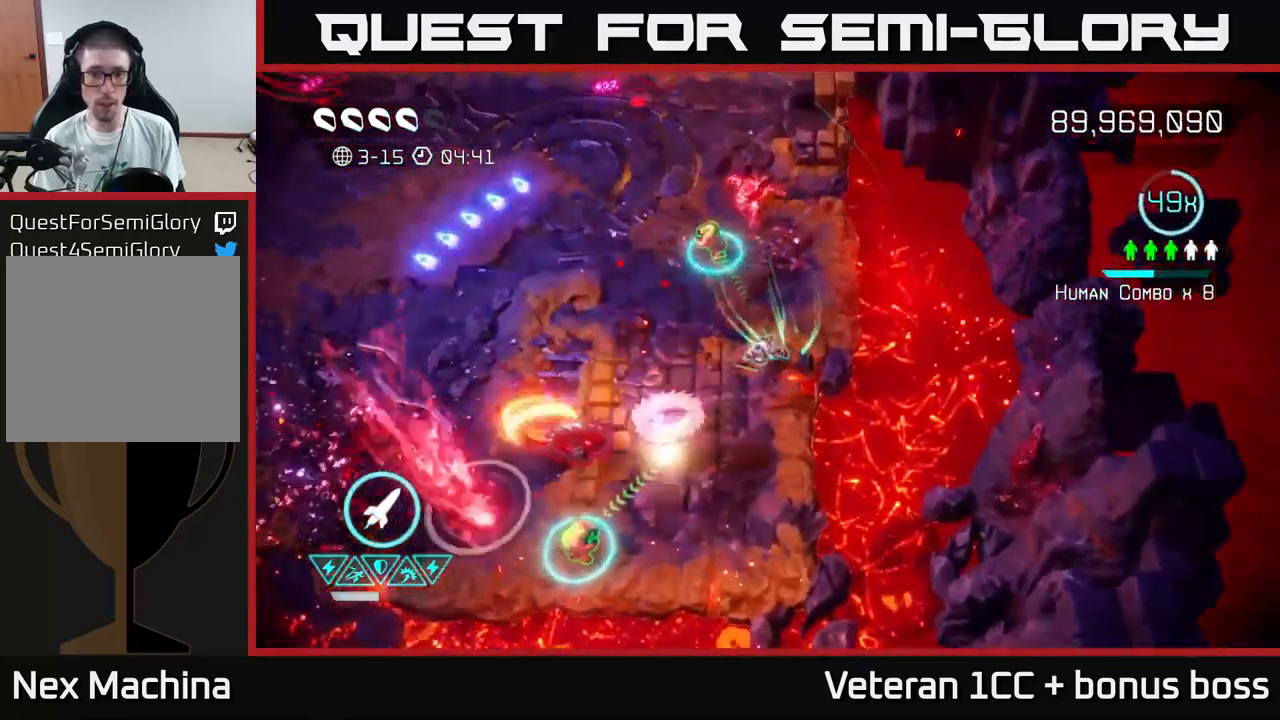
{"buttons": [], "left_stick": "left", "right_stick": "down", "events": [[67, "left_stick", "up-left"], [333, "left_stick", "left"], [333, "right_stick", "down"]]}
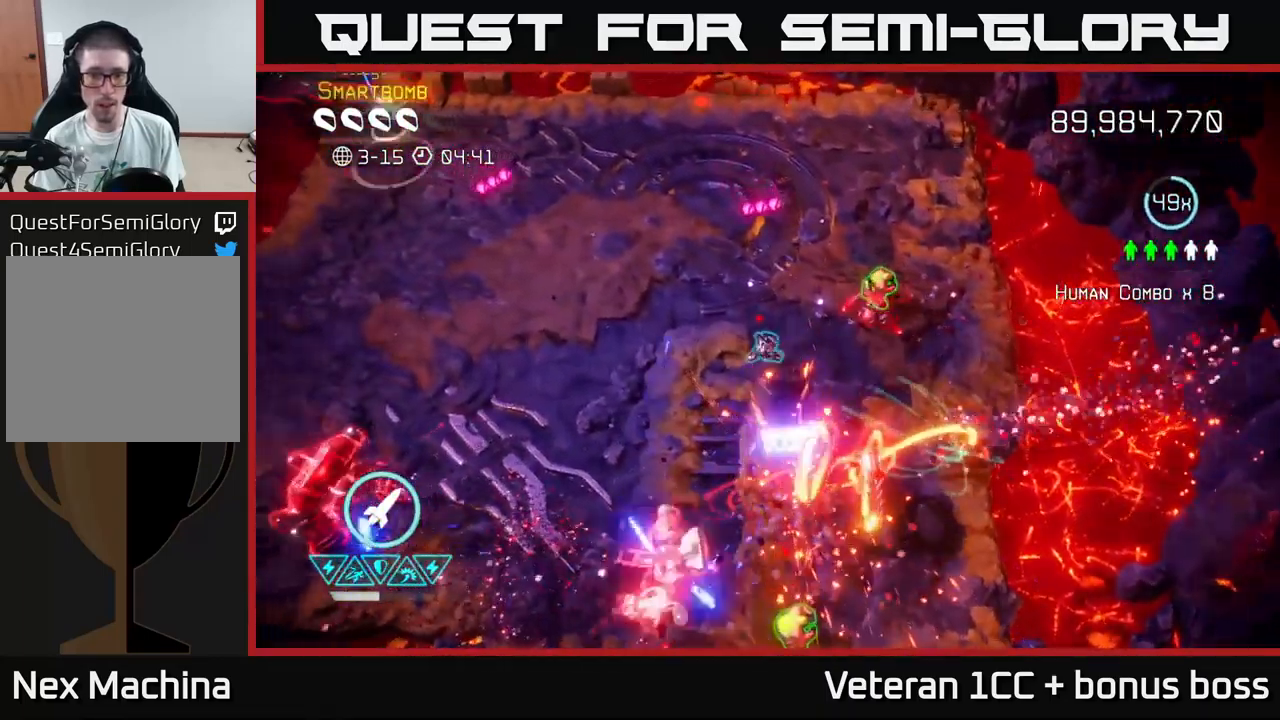
{"buttons": [], "left_stick": "down-left", "right_stick": "down-right", "events": [[117, "right_stick", "down-left"], [133, "left_stick", "down-left"], [333, "right_stick", "down-right"]]}